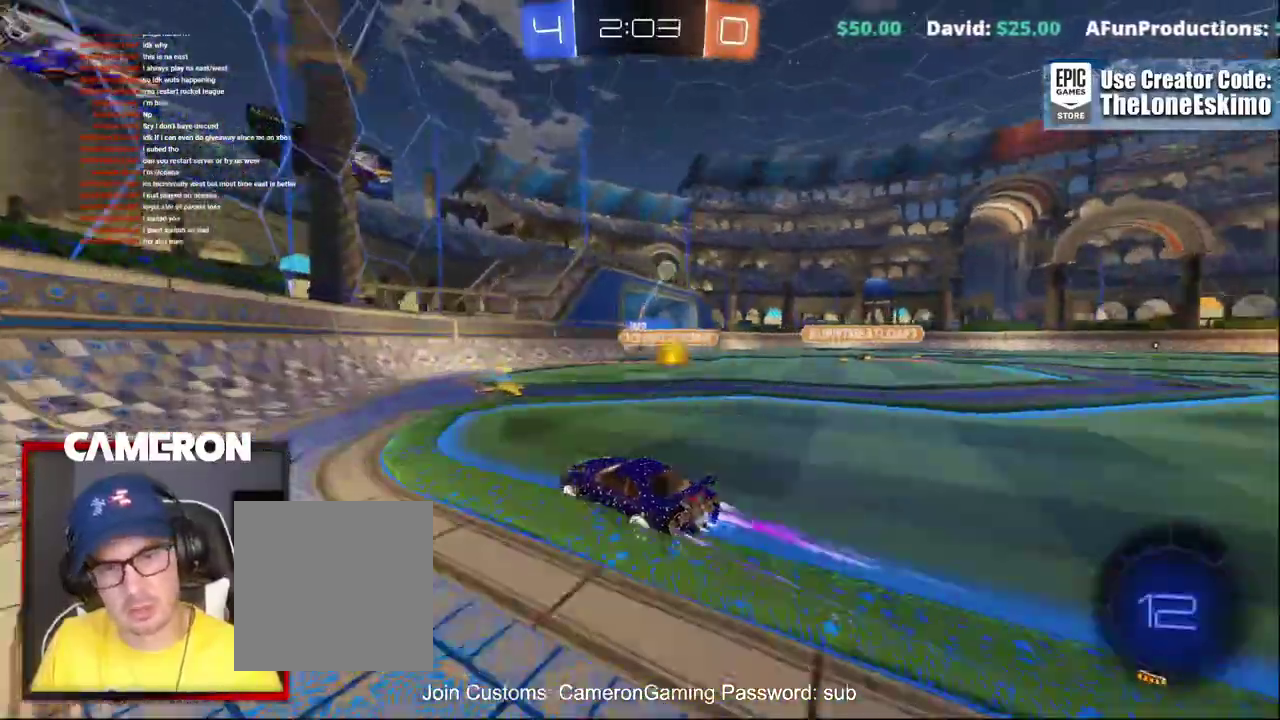
Gameplay with a controller (Xbox layout); each line is a JSON object with the inputs held at the frame after it. "events" lists button and stick changes between this image and that frame as [ms after this image, input, new state], when the widget could be followed in between. This document gives stick clicks only as held states, not as events. Not read: L1 L3 R1.
{"buttons": ["R2"], "left_stick": "right", "right_stick": "center", "events": [[100, "left_stick", "right"]]}
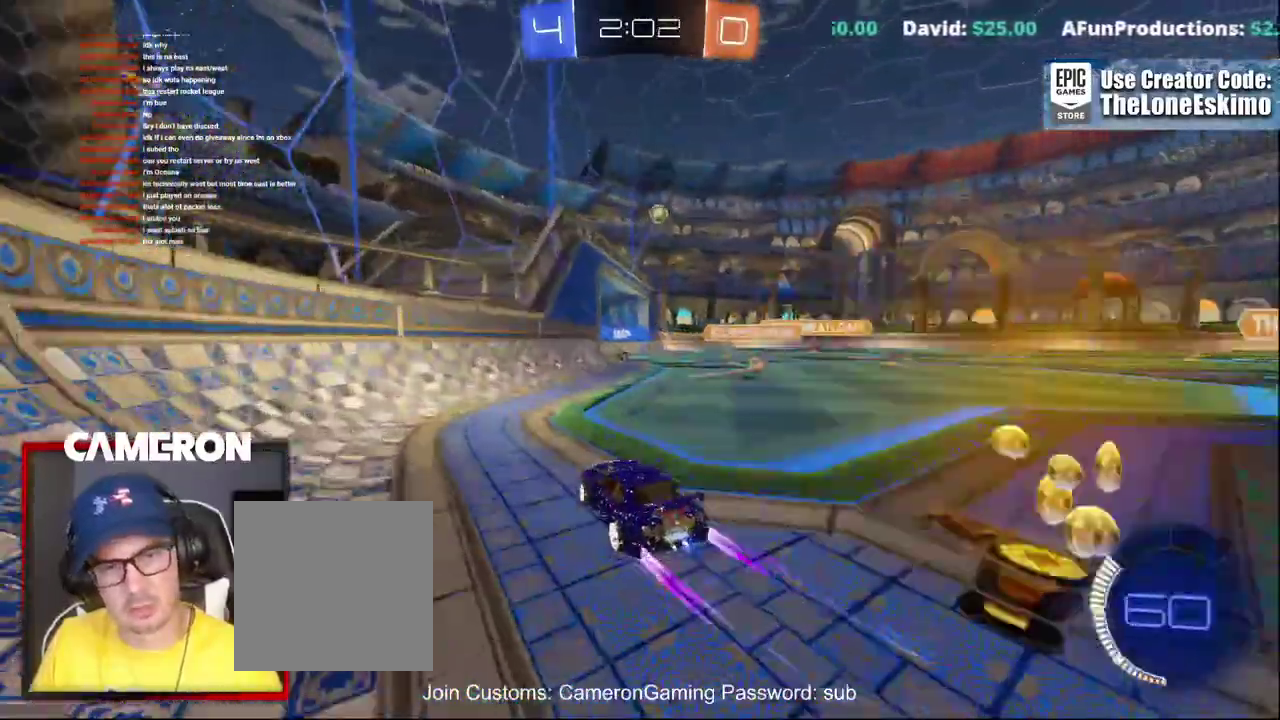
{"buttons": ["R2"], "left_stick": "center", "right_stick": "center", "events": [[233, "left_stick", "center"]]}
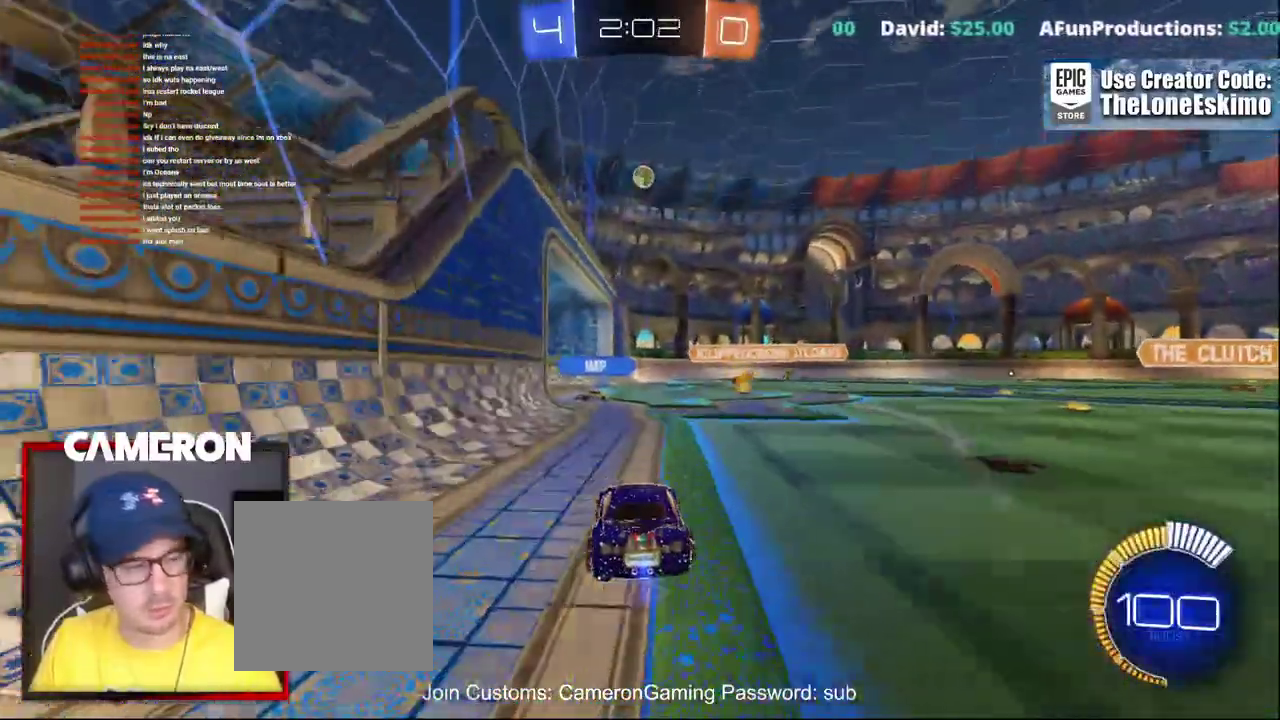
{"buttons": [], "left_stick": "center", "right_stick": "center", "events": [[83, "R2", "up"], [150, "L2", "down"], [367, "L2", "up"]]}
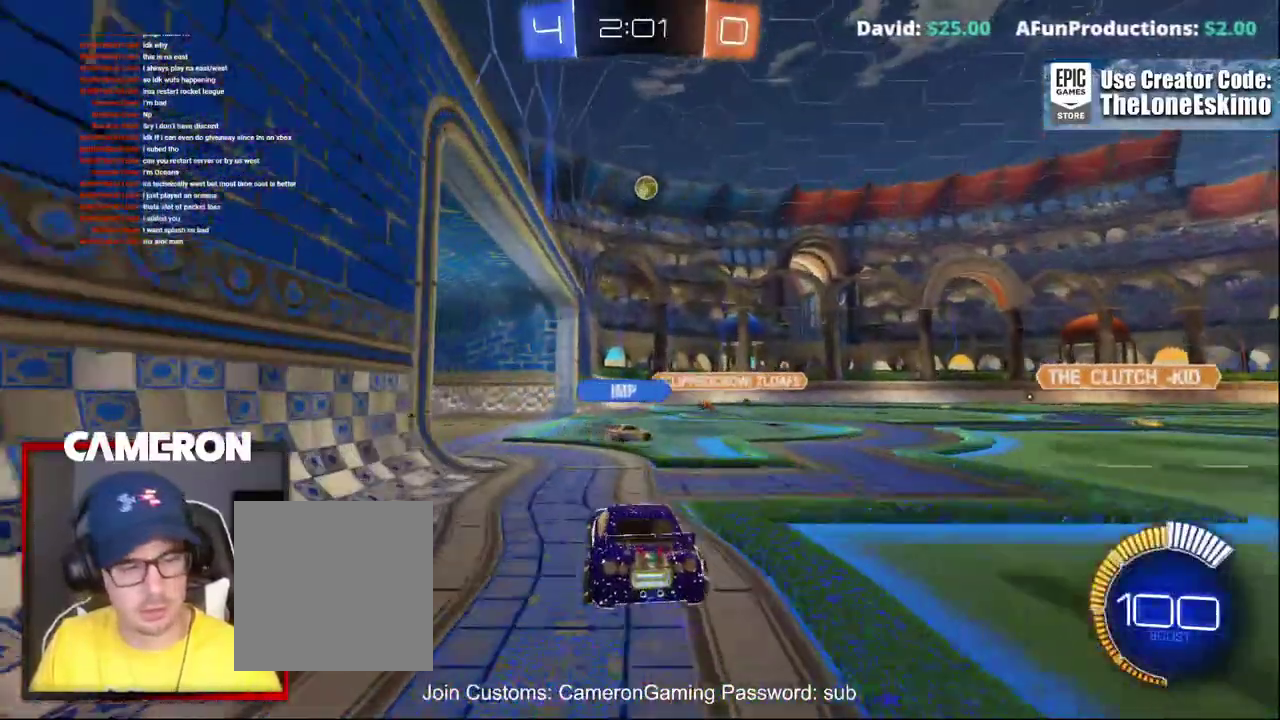
{"buttons": ["R2"], "left_stick": "center", "right_stick": "center", "events": [[17, "R2", "down"]]}
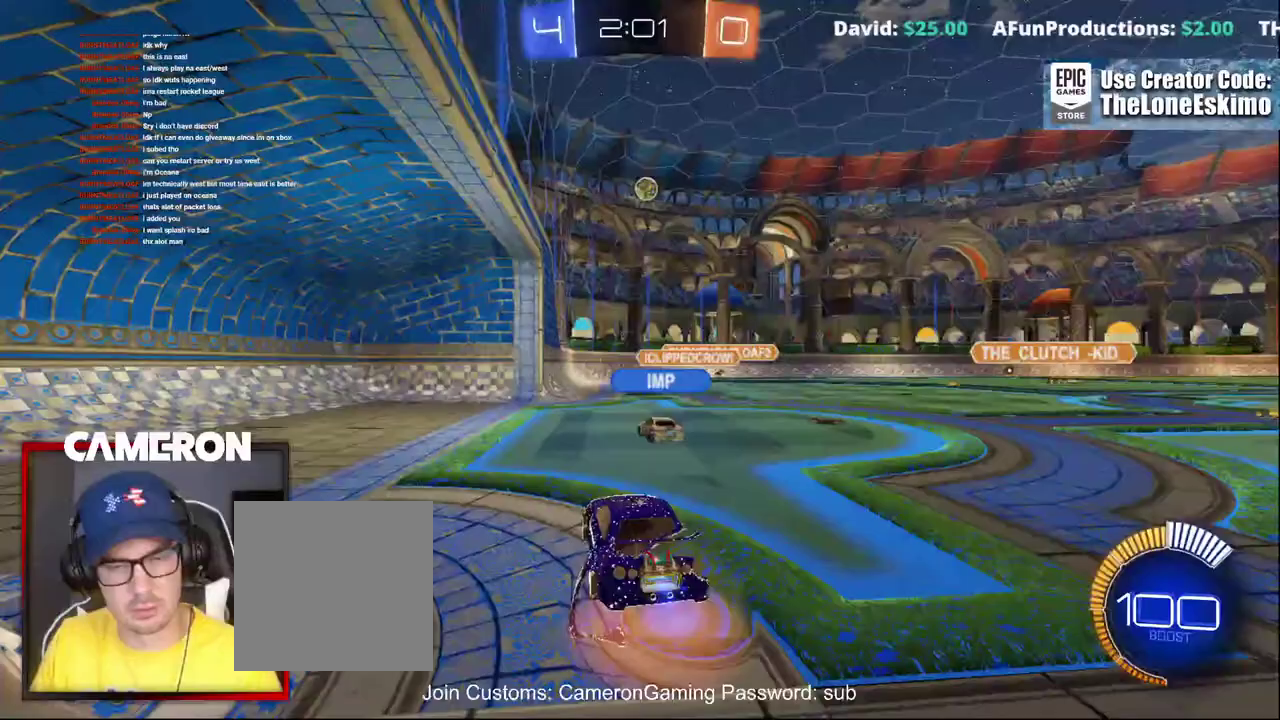
{"buttons": [], "left_stick": "center", "right_stick": "center", "events": [[67, "R2", "up"]]}
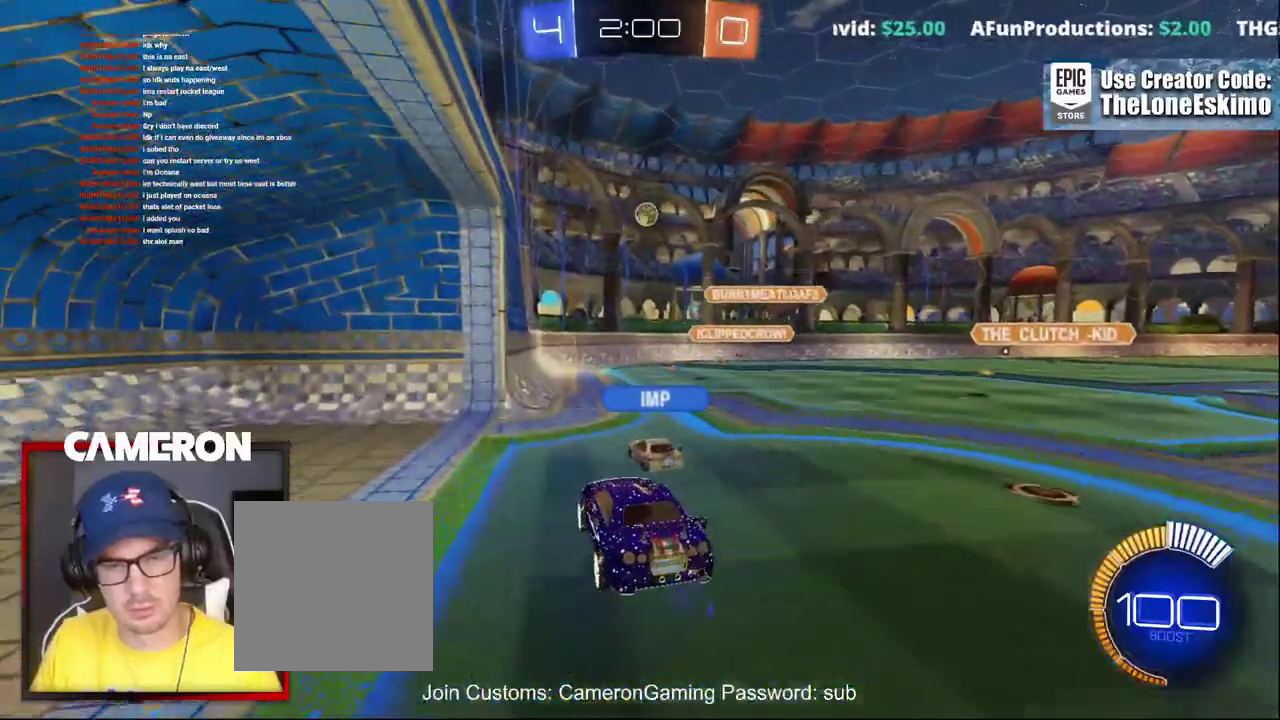
{"buttons": ["L2"], "left_stick": "up", "right_stick": "center", "events": [[83, "left_stick", "down"], [317, "left_stick", "center"], [417, "L2", "down"], [417, "left_stick", "up"]]}
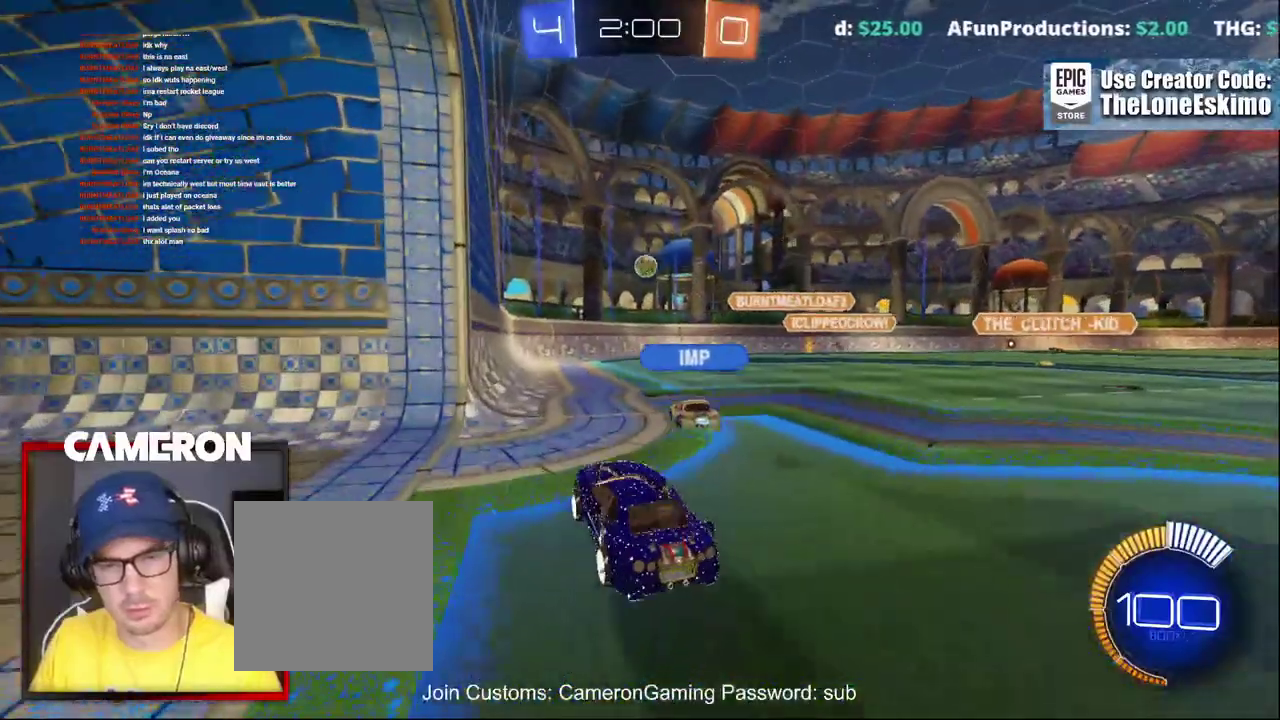
{"buttons": ["L2"], "left_stick": "left", "right_stick": "center"}
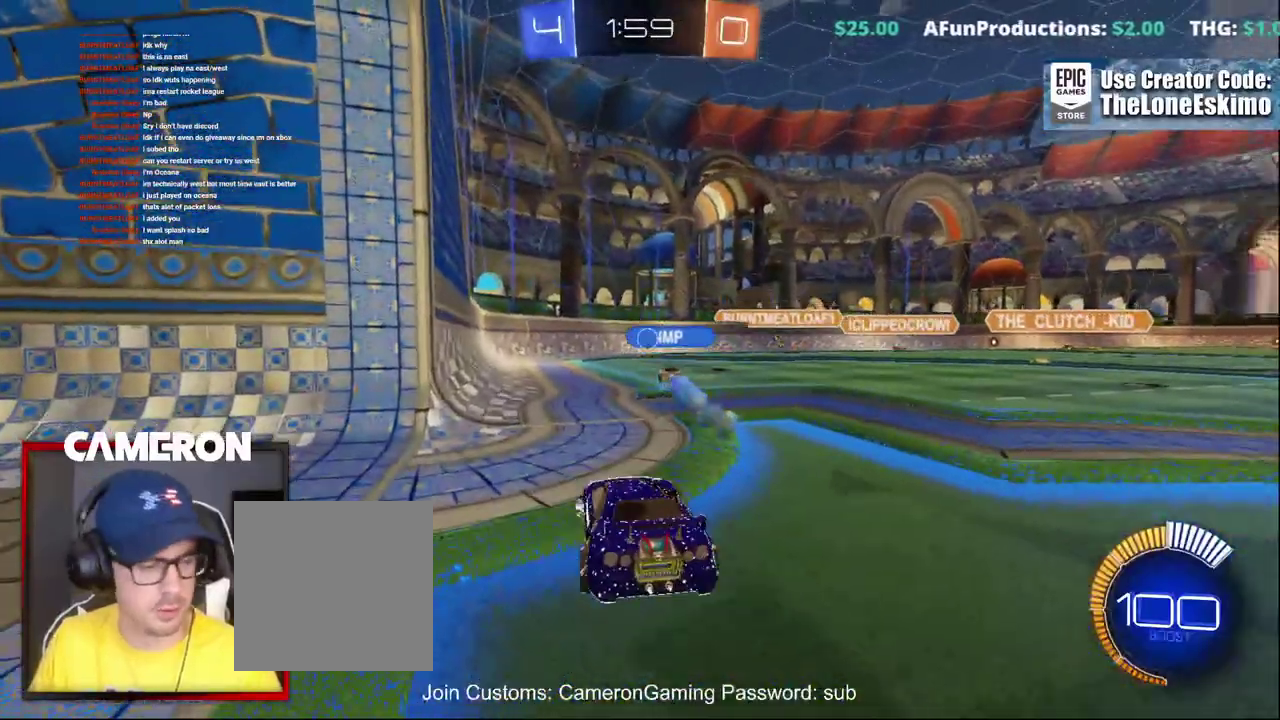
{"buttons": ["L2"], "left_stick": "center", "right_stick": "center", "events": [[133, "left_stick", "up-left"], [317, "left_stick", "center"]]}
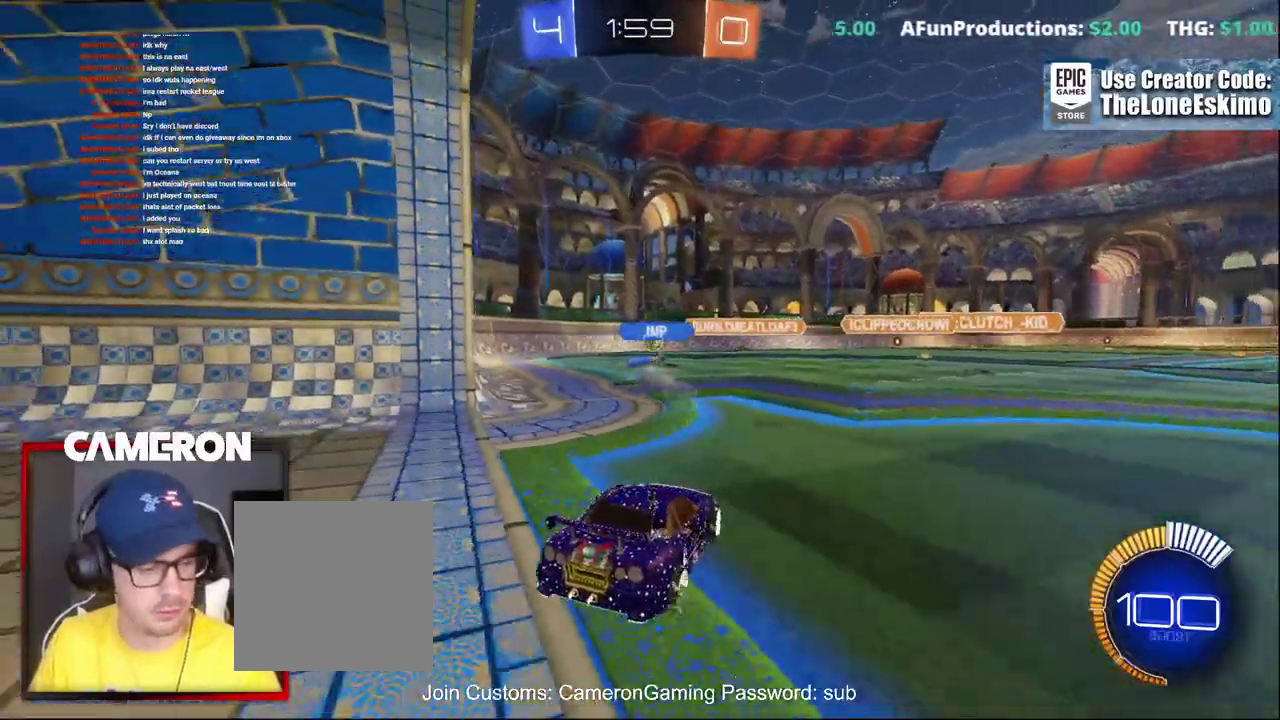
{"buttons": ["R2"], "left_stick": "center", "right_stick": "center", "events": [[367, "L2", "up"], [383, "R2", "down"]]}
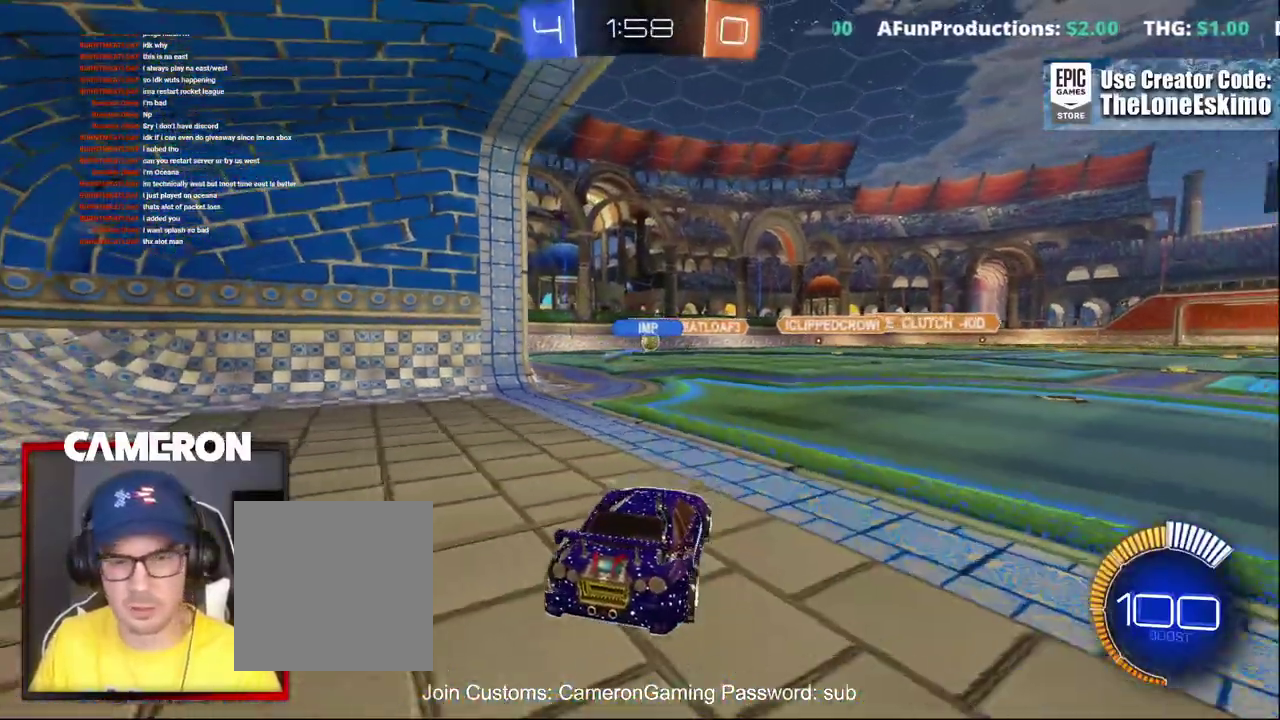
{"buttons": ["R2"], "left_stick": "center", "right_stick": "center", "events": [[33, "left_stick", "right"], [367, "left_stick", "center"]]}
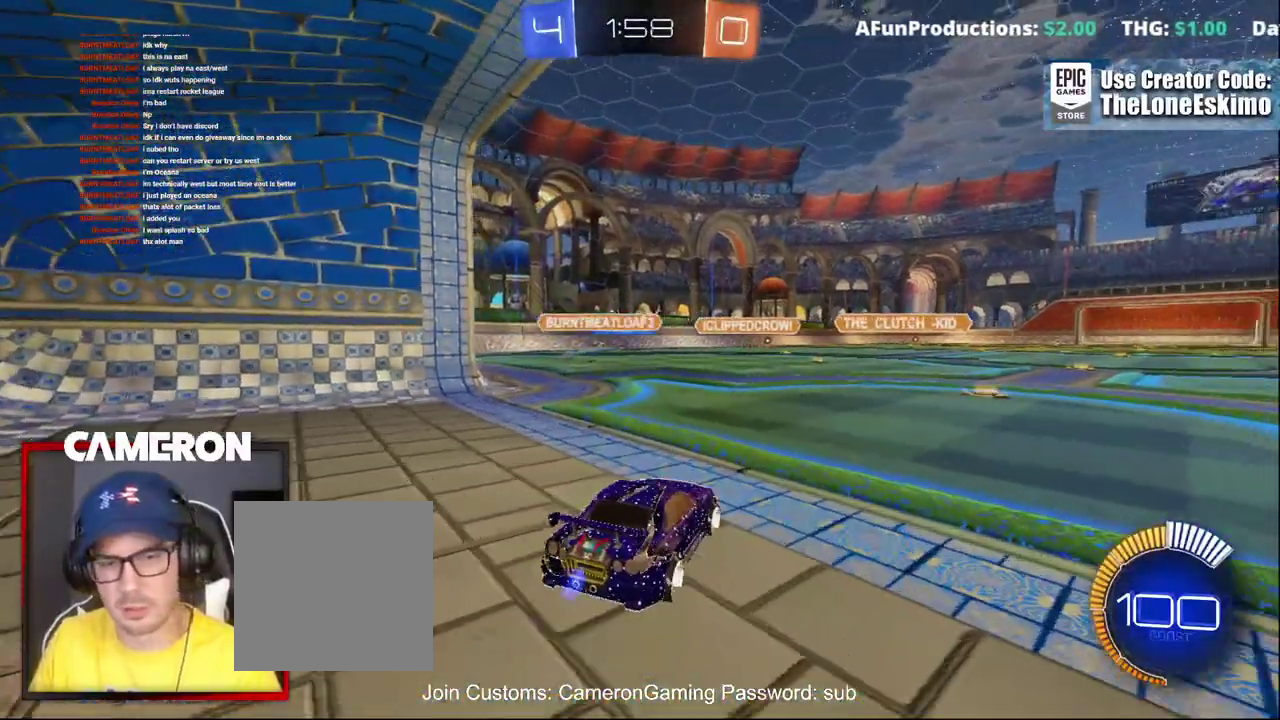
{"buttons": ["B", "R2"], "left_stick": "center", "right_stick": "center", "events": [[100, "left_stick", "right"], [150, "B", "down"], [317, "left_stick", "center"]]}
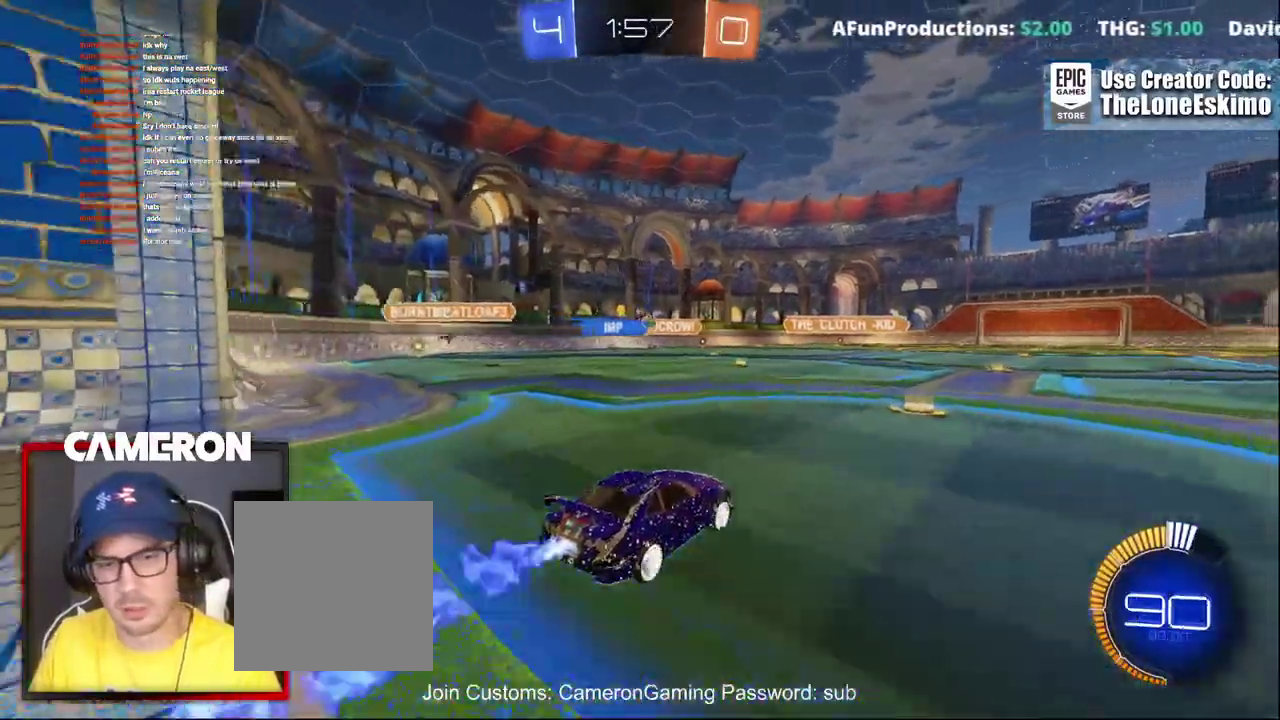
{"buttons": ["B", "R2"], "left_stick": "center", "right_stick": "center", "events": [[267, "left_stick", "right"], [433, "left_stick", "center"]]}
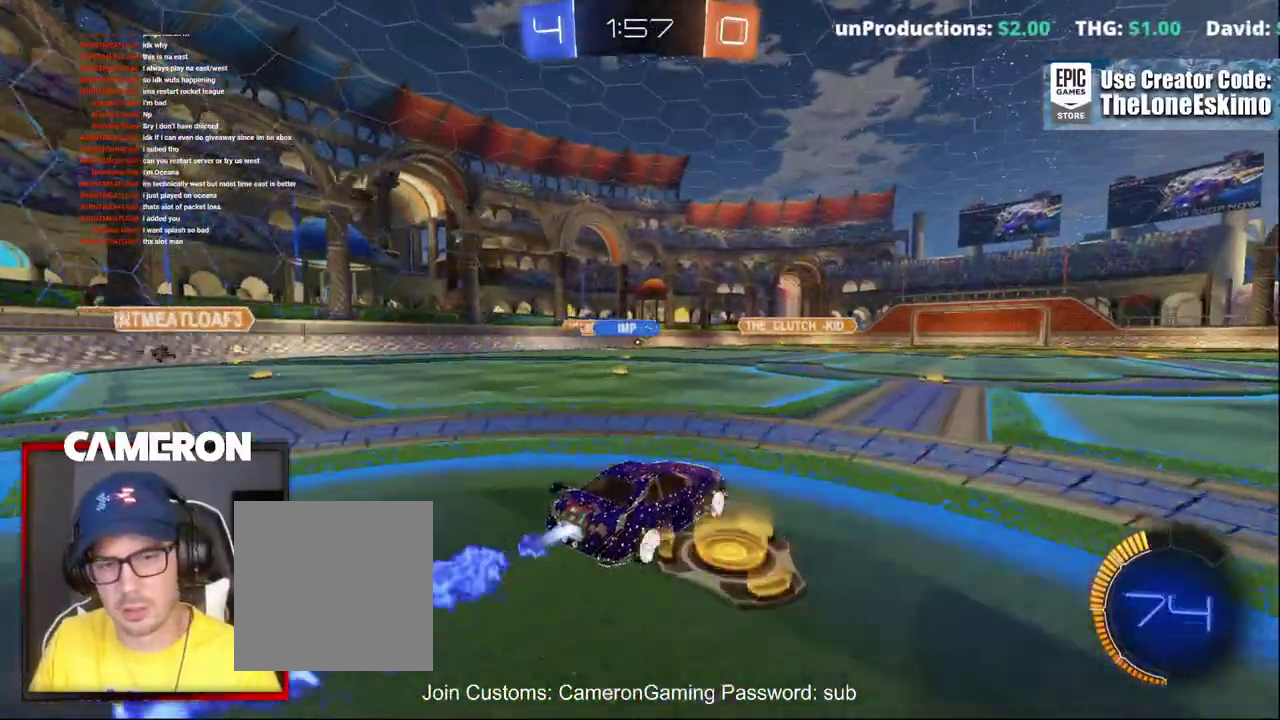
{"buttons": ["R2"], "left_stick": "center", "right_stick": "center", "events": [[467, "B", "up"]]}
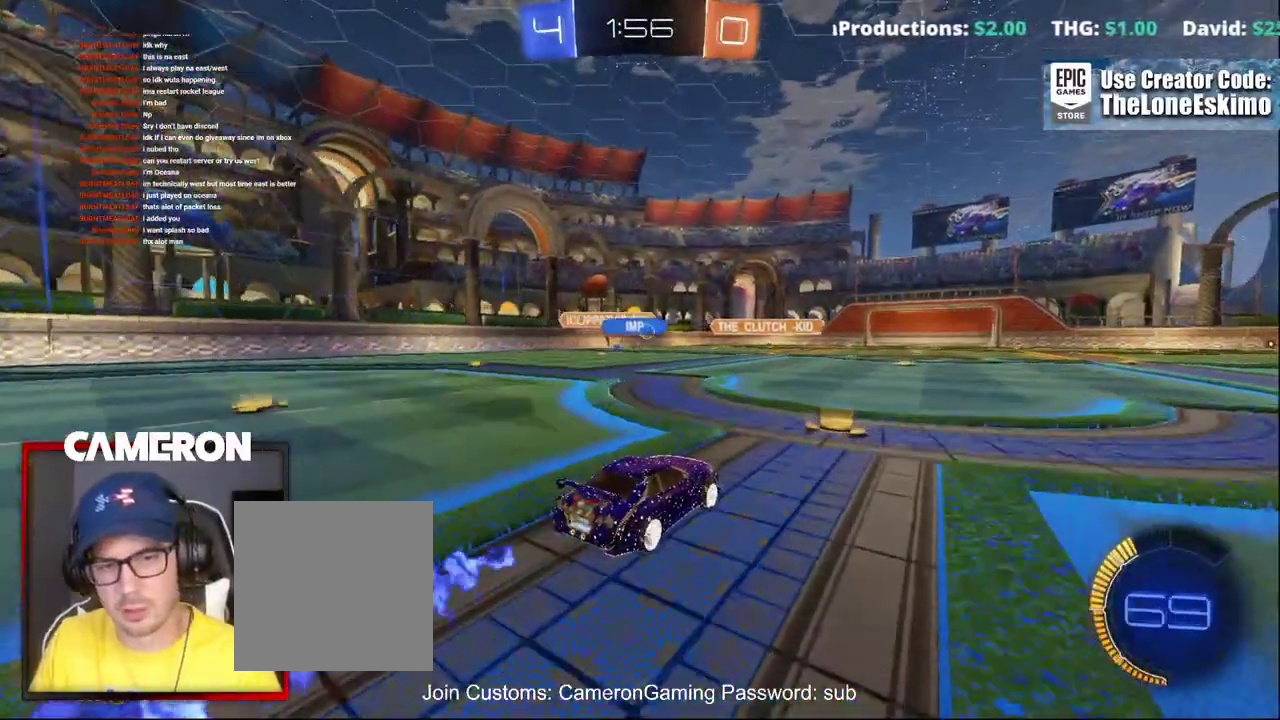
{"buttons": ["R2"], "left_stick": "center", "right_stick": "center", "events": []}
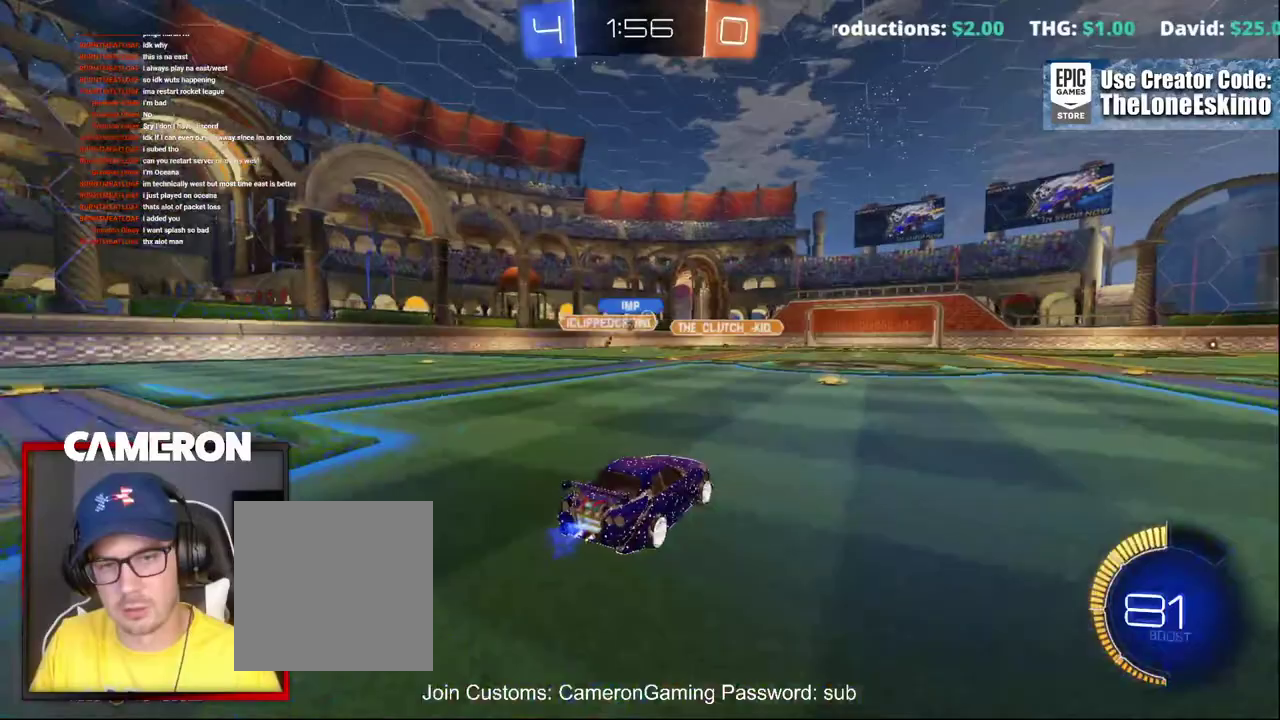
{"buttons": ["R2"], "left_stick": "up-left", "right_stick": "center", "events": [[417, "left_stick", "left"], [467, "left_stick", "up-left"]]}
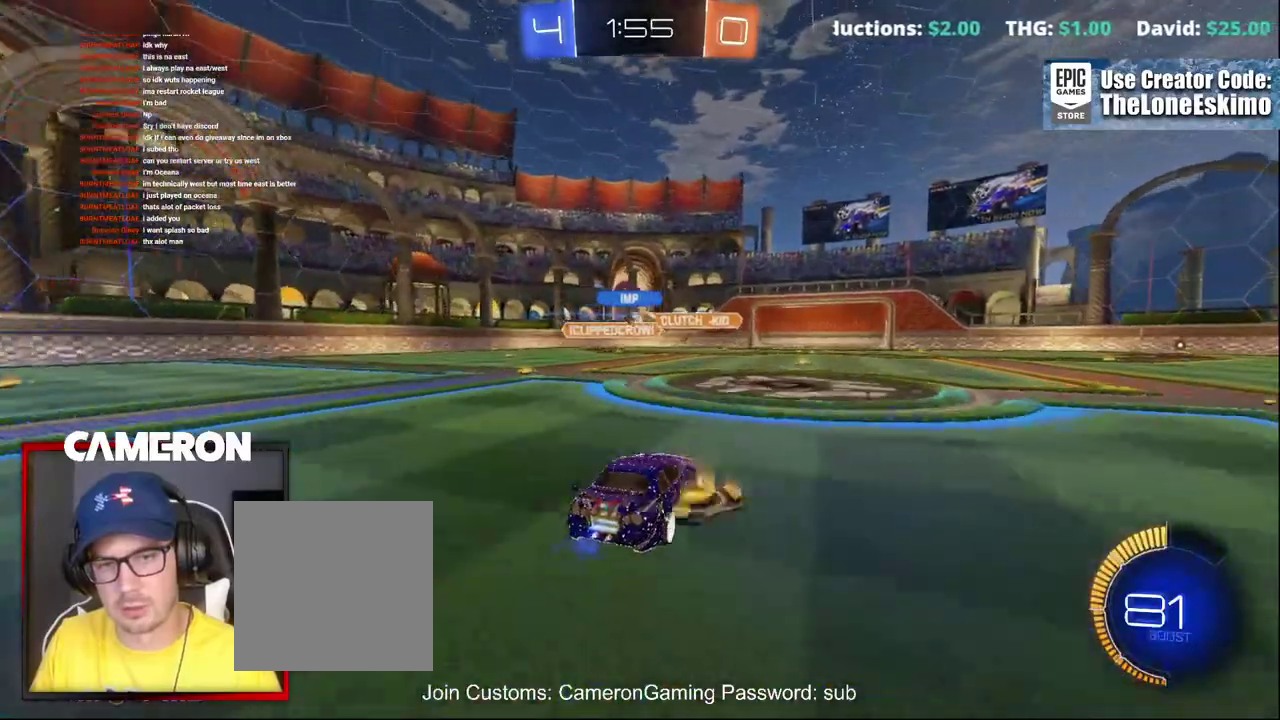
{"buttons": ["R2"], "left_stick": "center", "right_stick": "center", "events": [[117, "left_stick", "center"]]}
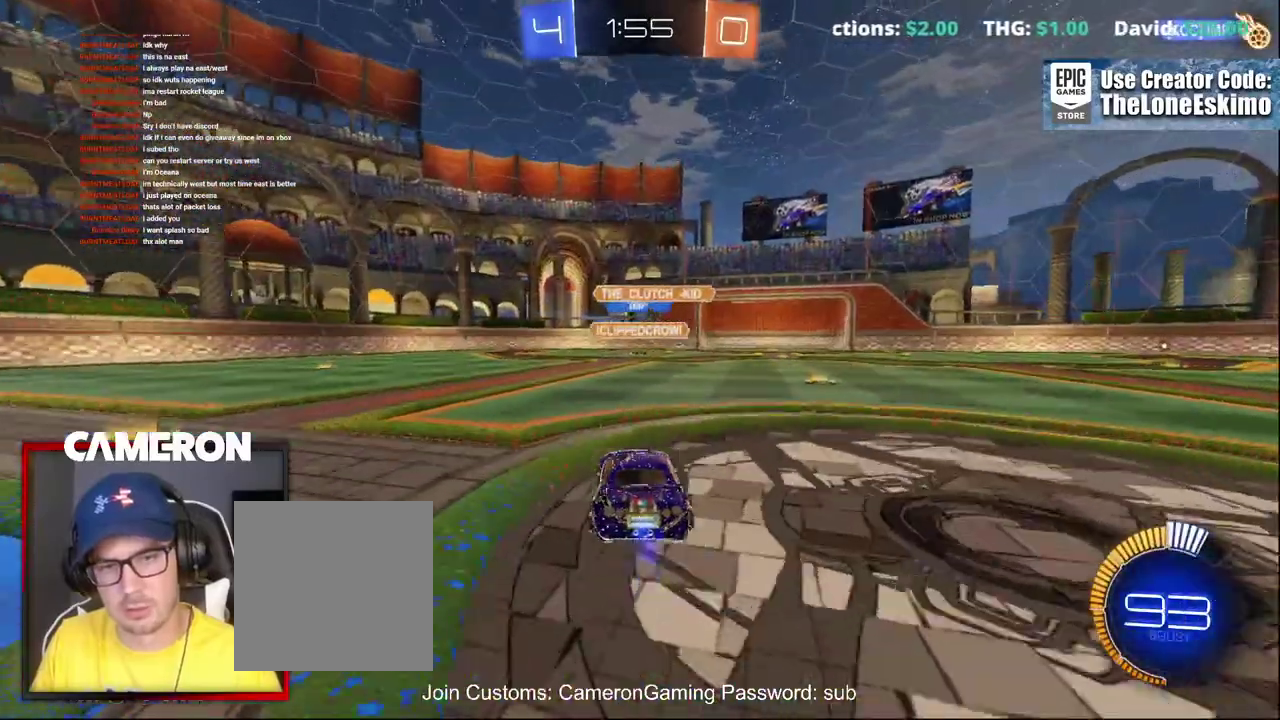
{"buttons": ["R2"], "left_stick": "center", "right_stick": "center", "events": [[117, "left_stick", "right"], [350, "left_stick", "center"]]}
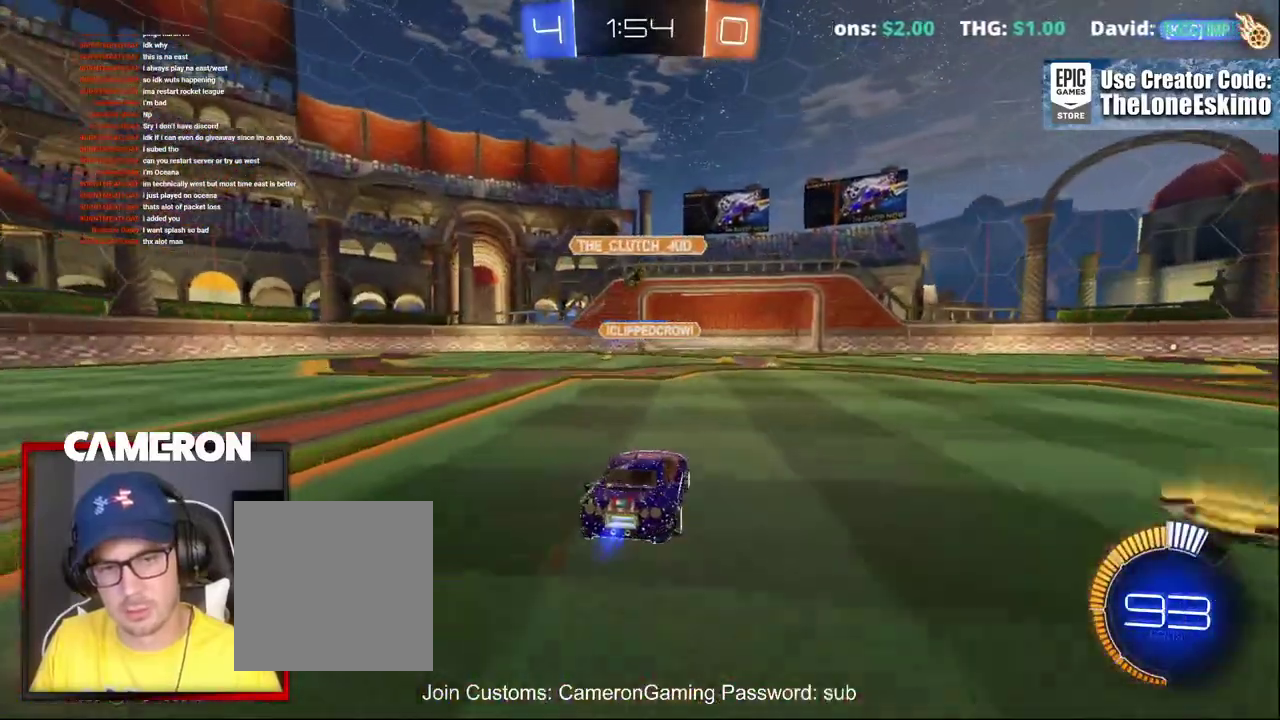
{"buttons": ["R2"], "left_stick": "center", "right_stick": "center", "events": [[150, "left_stick", "right"], [267, "left_stick", "center"]]}
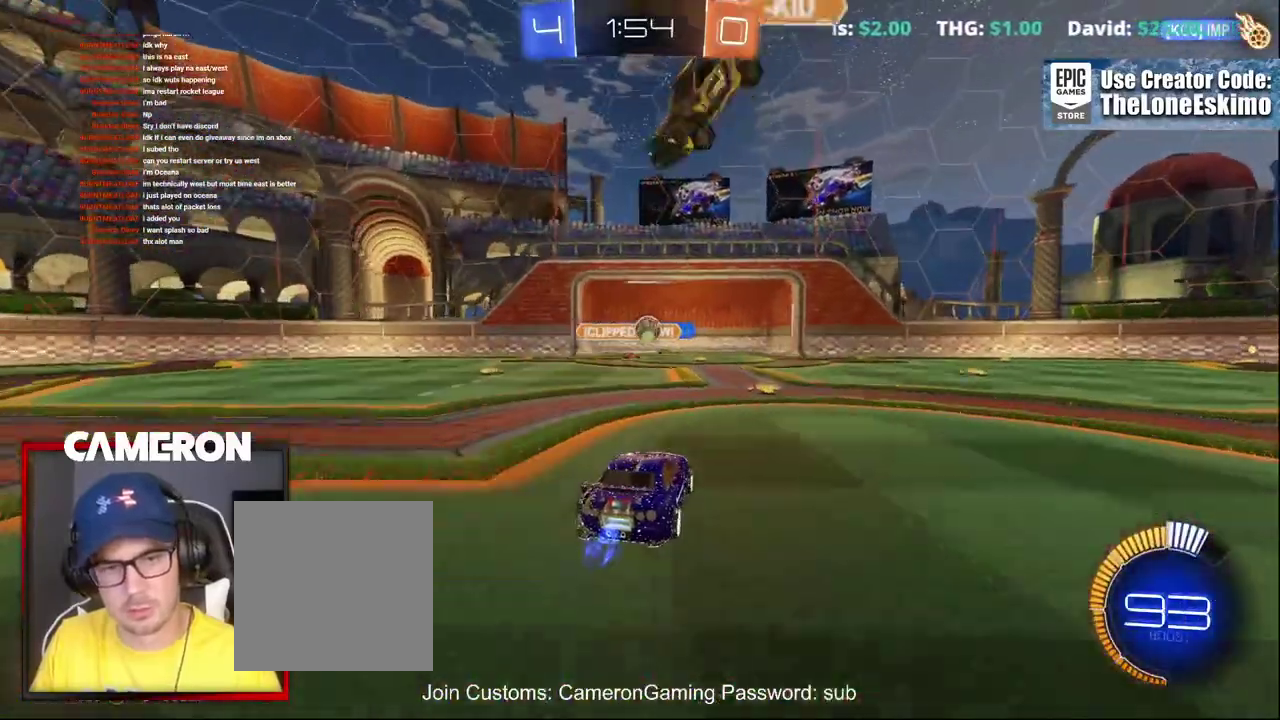
{"buttons": ["B", "R2"], "left_stick": "right", "right_stick": "center", "events": [[83, "left_stick", "right"], [183, "B", "down"], [283, "left_stick", "center"], [450, "left_stick", "right"]]}
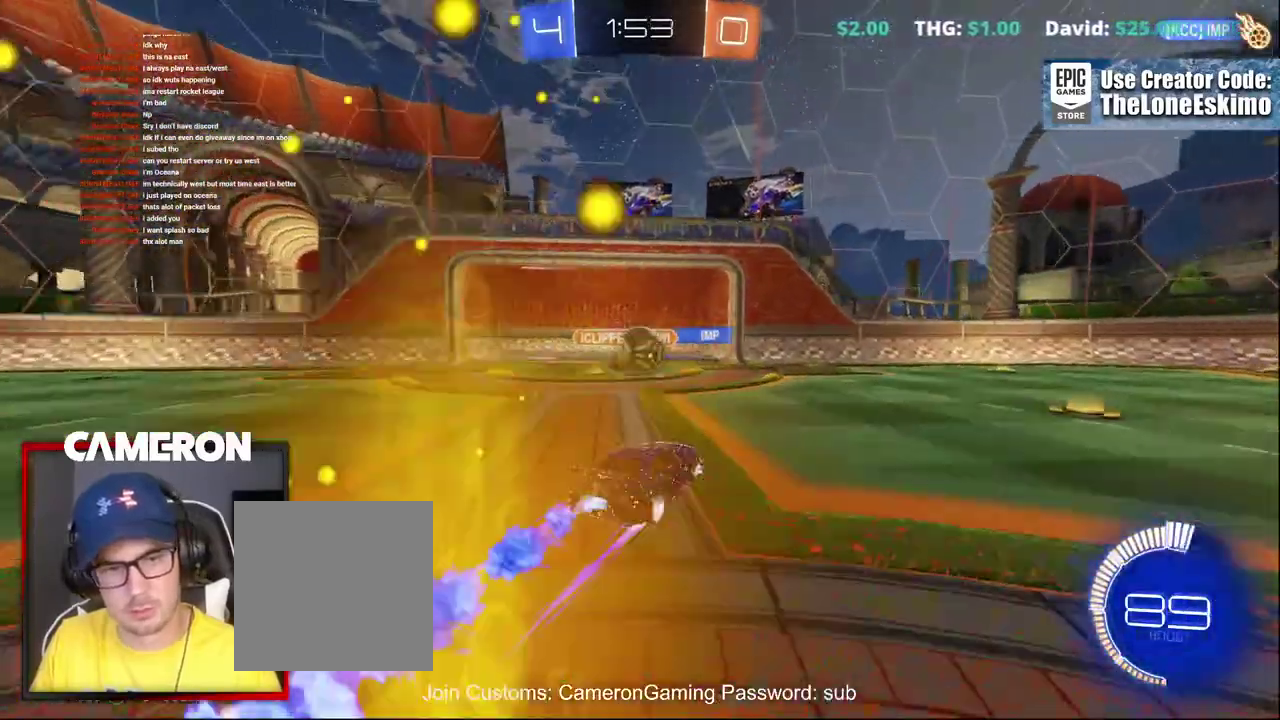
{"buttons": ["L2", "R2"], "left_stick": "right", "right_stick": "center"}
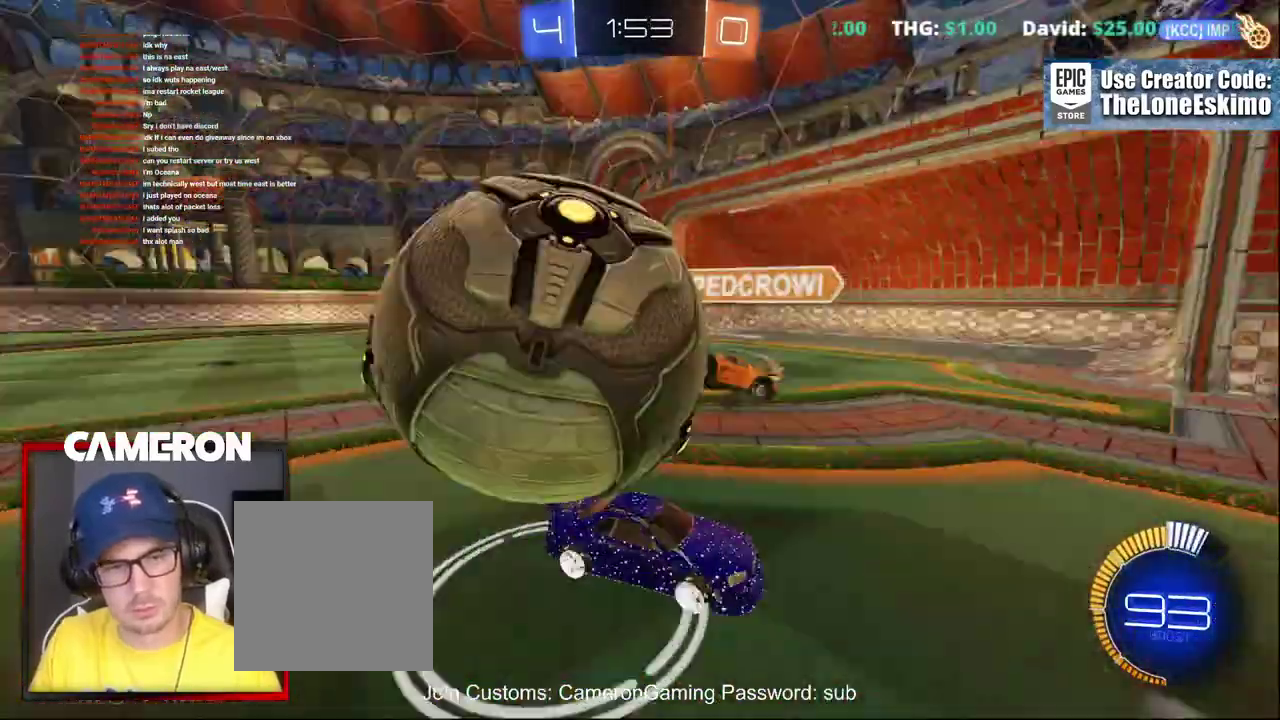
{"buttons": ["B", "R2"], "left_stick": "right", "right_stick": "center", "events": [[50, "L2", "up"], [367, "B", "down"]]}
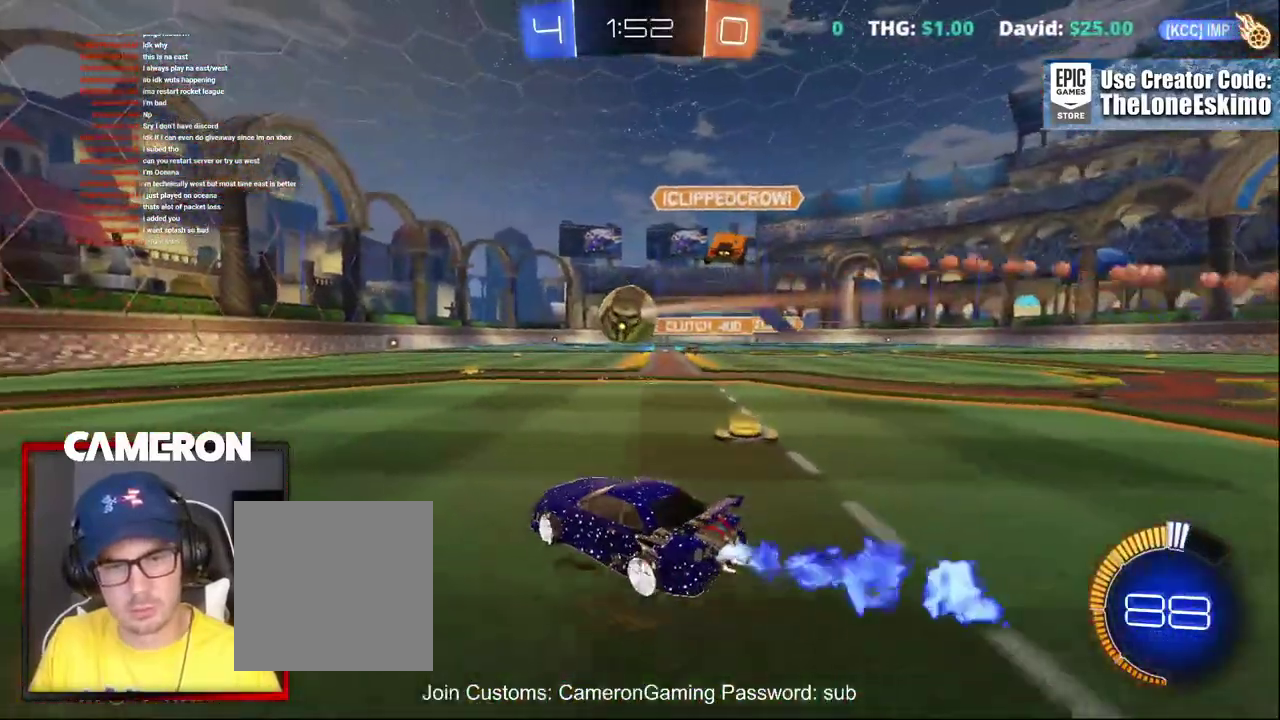
{"buttons": ["B", "R2"], "left_stick": "right", "right_stick": "center", "events": [[217, "left_stick", "center"], [450, "left_stick", "right"]]}
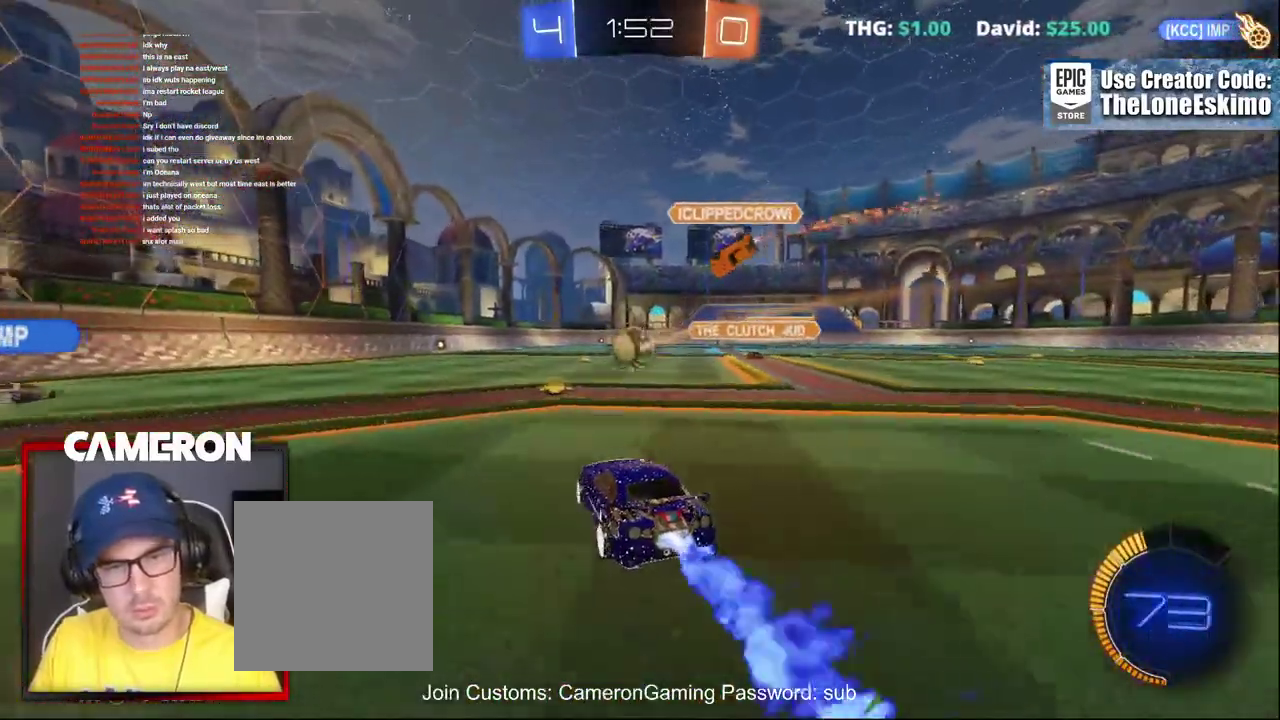
{"buttons": ["B", "R2"], "left_stick": "center", "right_stick": "center", "events": [[33, "left_stick", "center"]]}
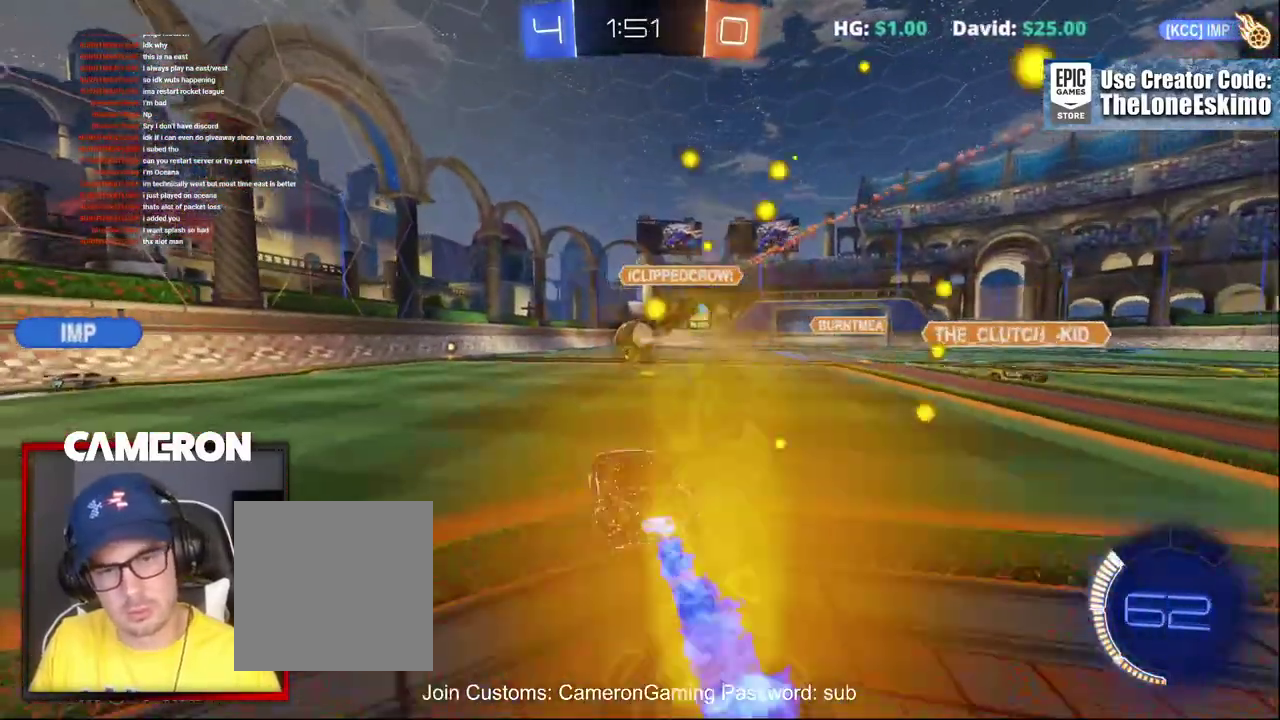
{"buttons": ["R2"], "left_stick": "center", "right_stick": "center", "events": [[150, "left_stick", "right"], [233, "B", "up"], [383, "left_stick", "center"]]}
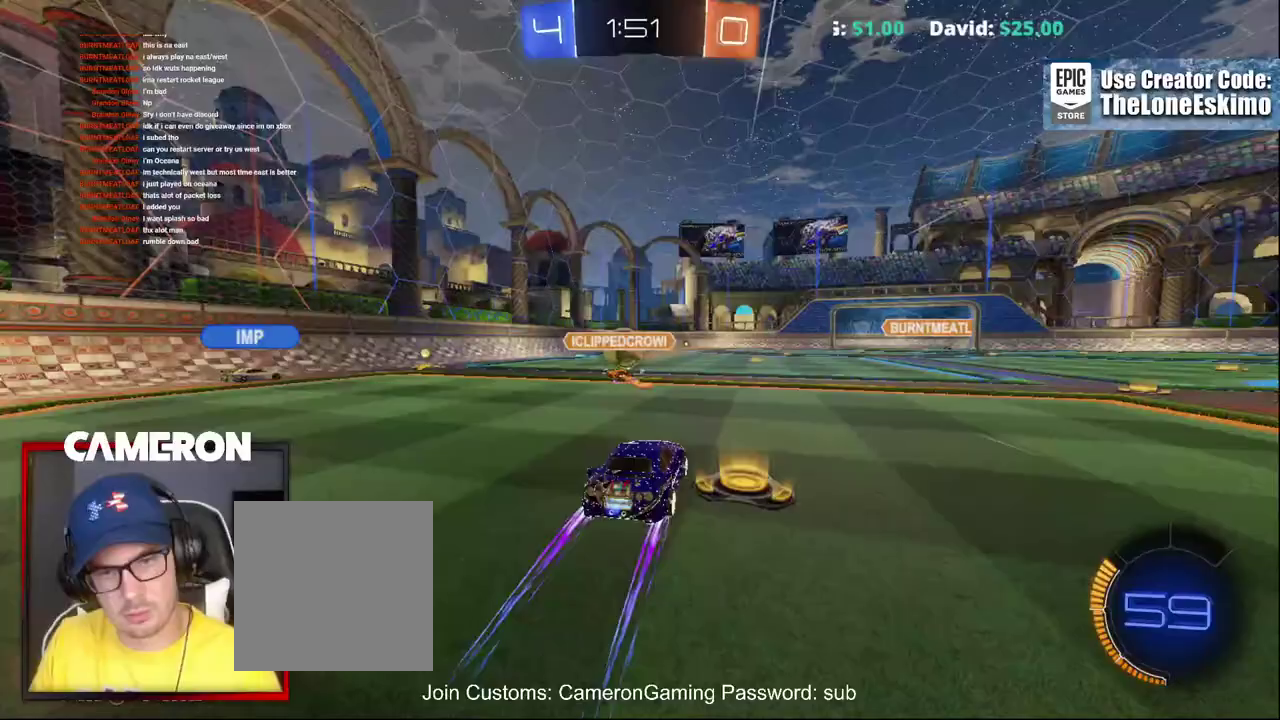
{"buttons": ["R2"], "left_stick": "center", "right_stick": "center", "events": [[67, "left_stick", "right"], [167, "left_stick", "center"]]}
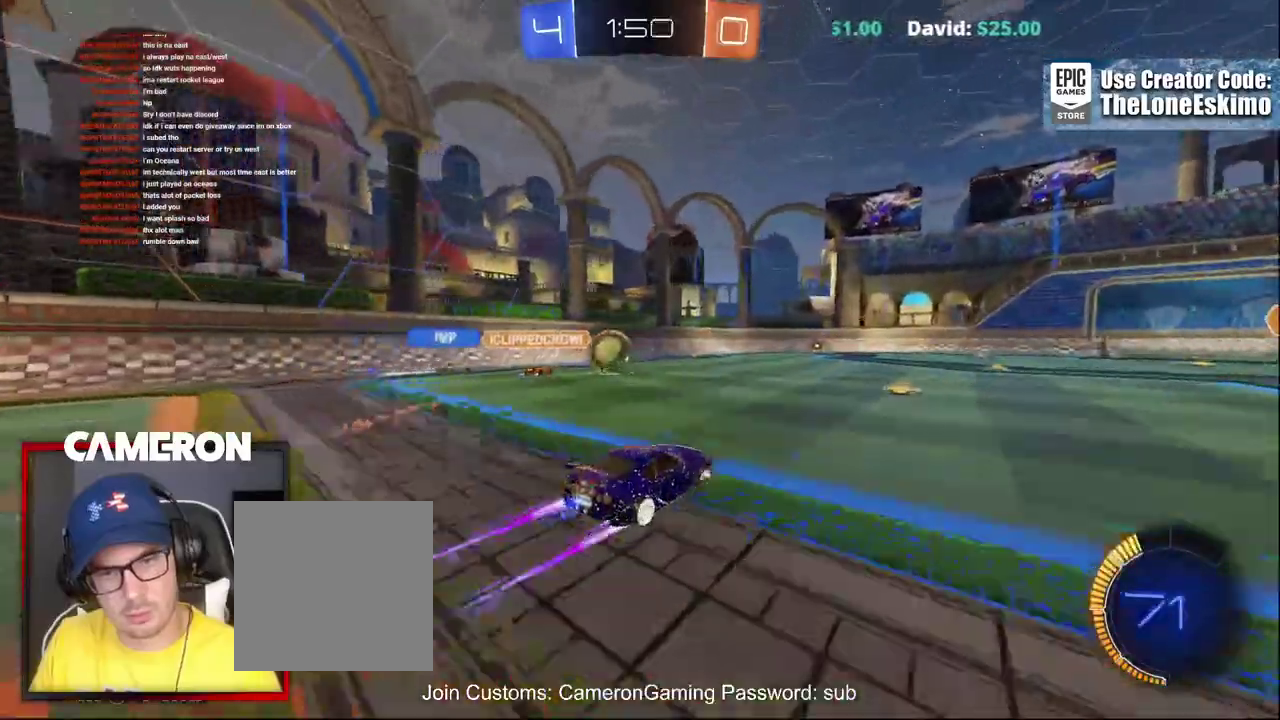
{"buttons": ["R2"], "left_stick": "center", "right_stick": "center", "events": []}